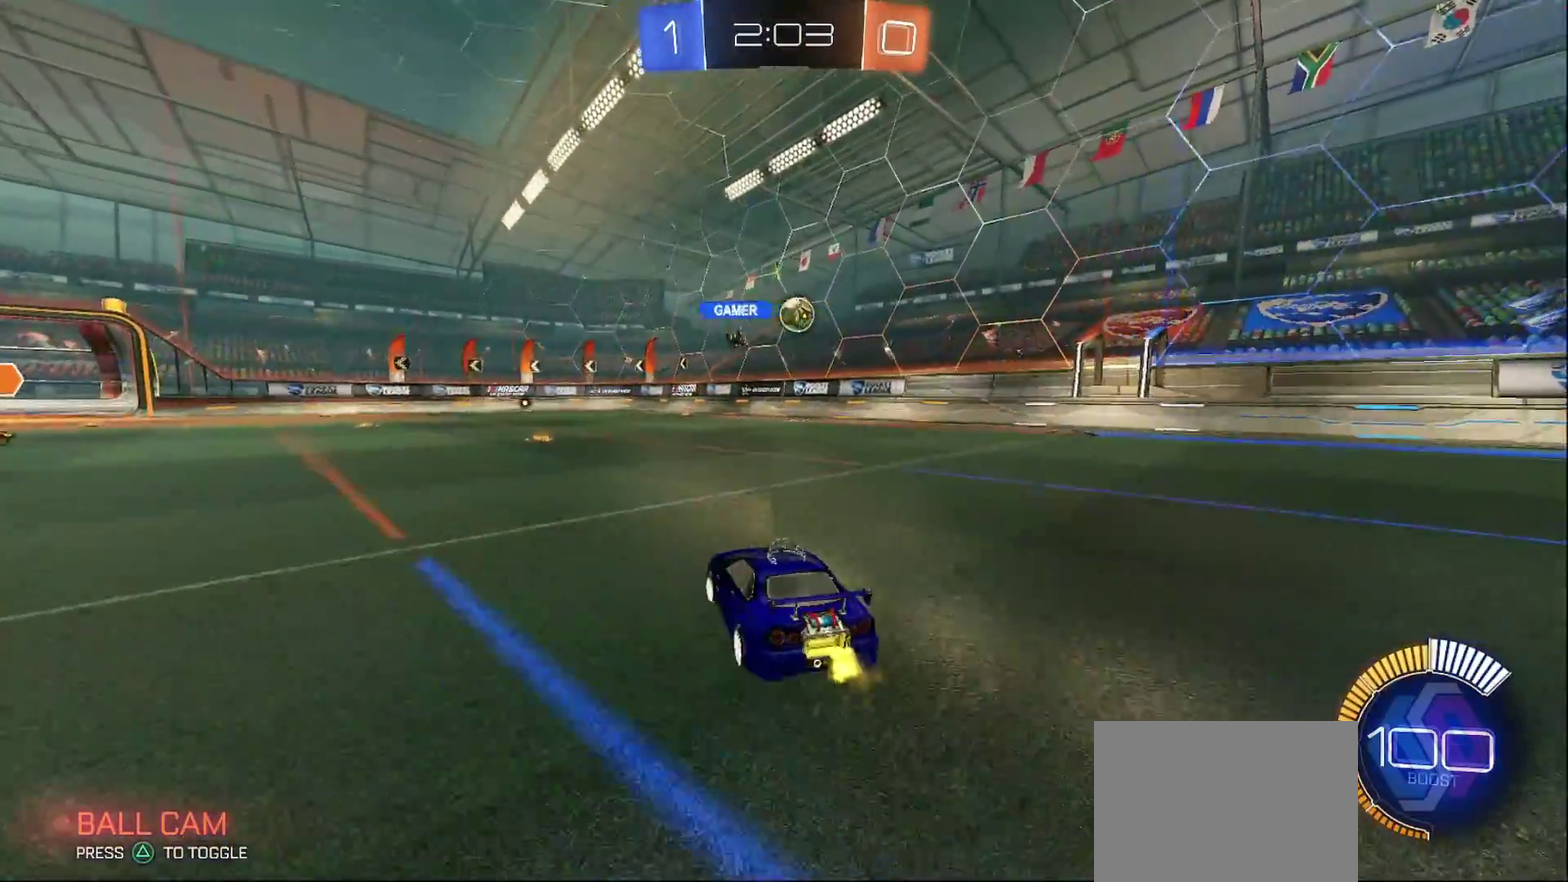
Gameplay with a controller (PlayStation layout); each line is a JSON object with the inputs held at the frame after it. "events" lists button and stick changes between this image and that frame as [ms after this image, input, new state], when the widget could be followed in between. Not read: L3 R3.
{"buttons": ["R2"], "left_stick": "center", "right_stick": "center", "events": [[67, "left_stick", "center"], [133, "left_stick", "right"], [200, "left_stick", "center"], [233, "CIRCLE", "down"], [317, "left_stick", "right"], [400, "CIRCLE", "up"], [483, "left_stick", "center"]]}
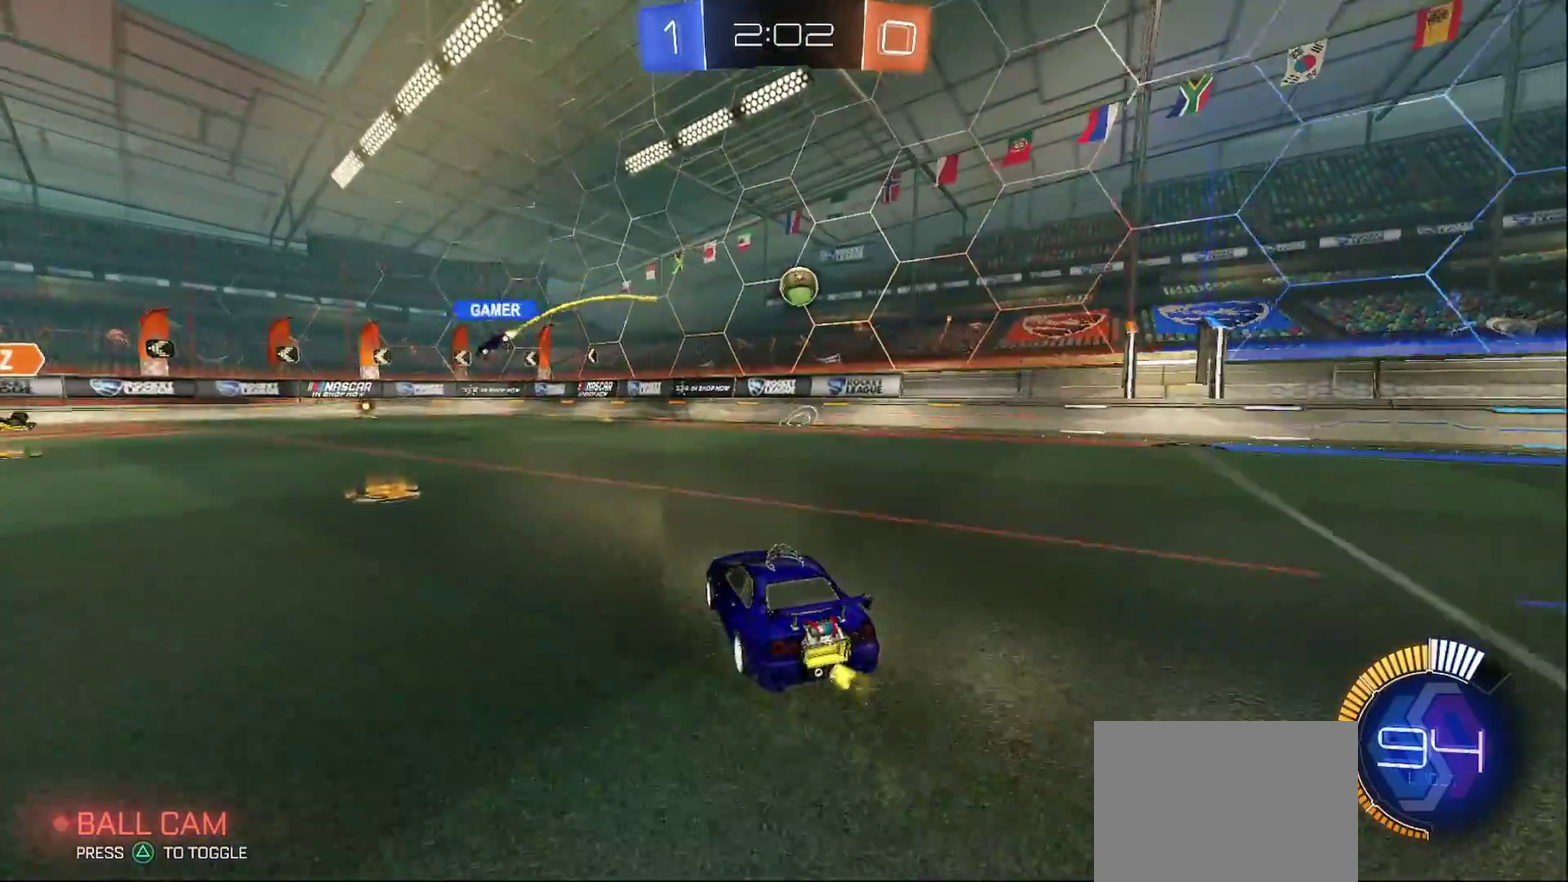
{"buttons": ["SQUARE", "R2"], "left_stick": "left", "right_stick": "center", "events": [[233, "left_stick", "down-right"], [433, "SQUARE", "down"], [500, "left_stick", "left"]]}
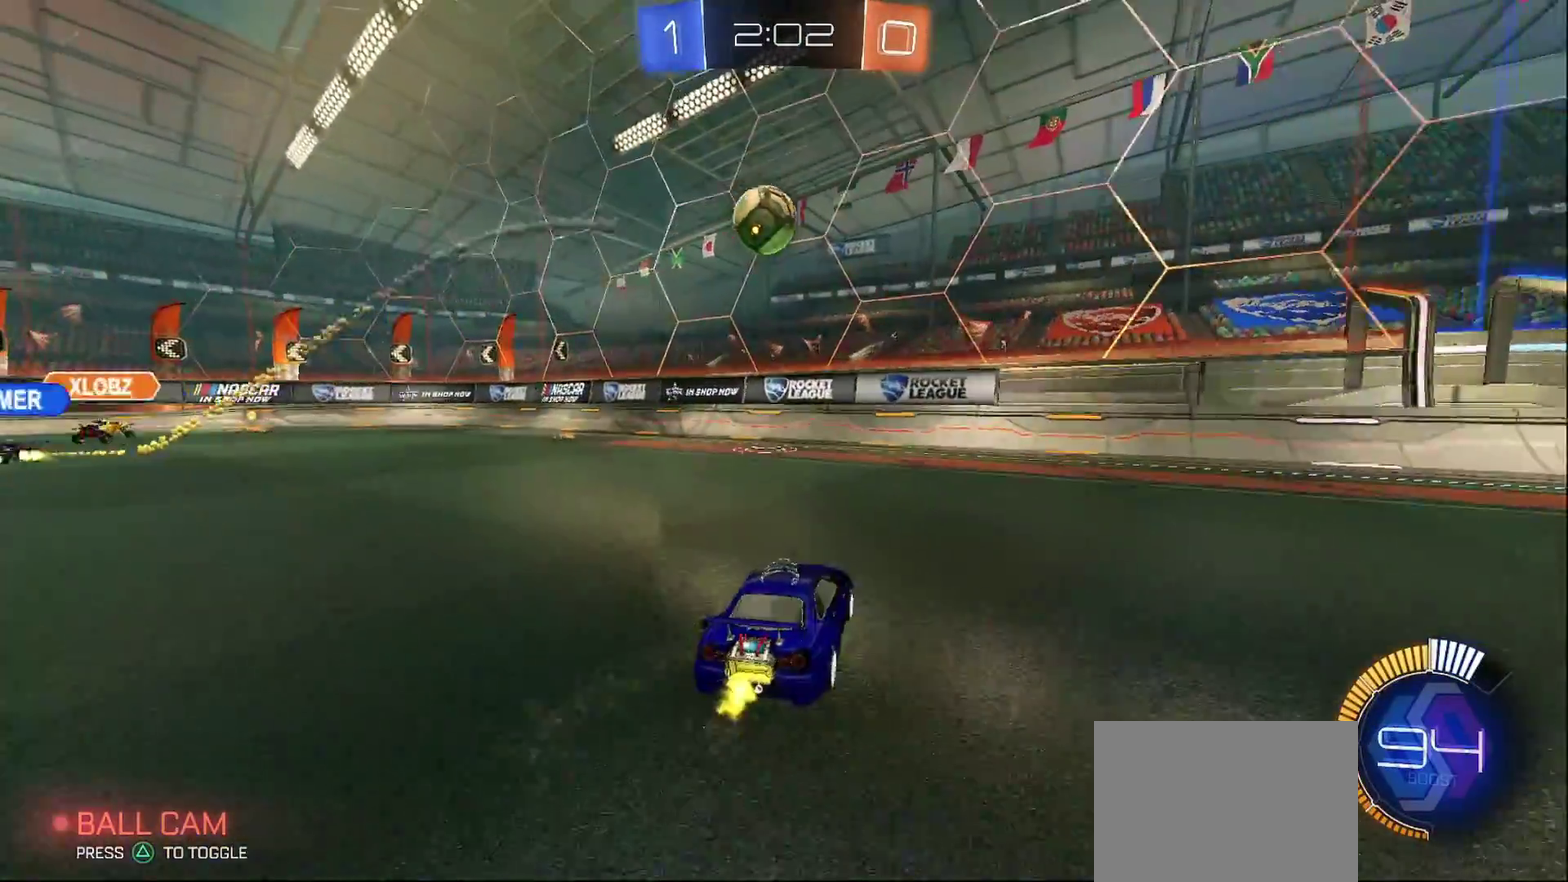
{"buttons": ["TRIANGLE", "R2"], "left_stick": "left", "right_stick": "center", "events": [[133, "SQUARE", "up"], [233, "SQUARE", "down"], [450, "TRIANGLE", "down"], [483, "SQUARE", "up"]]}
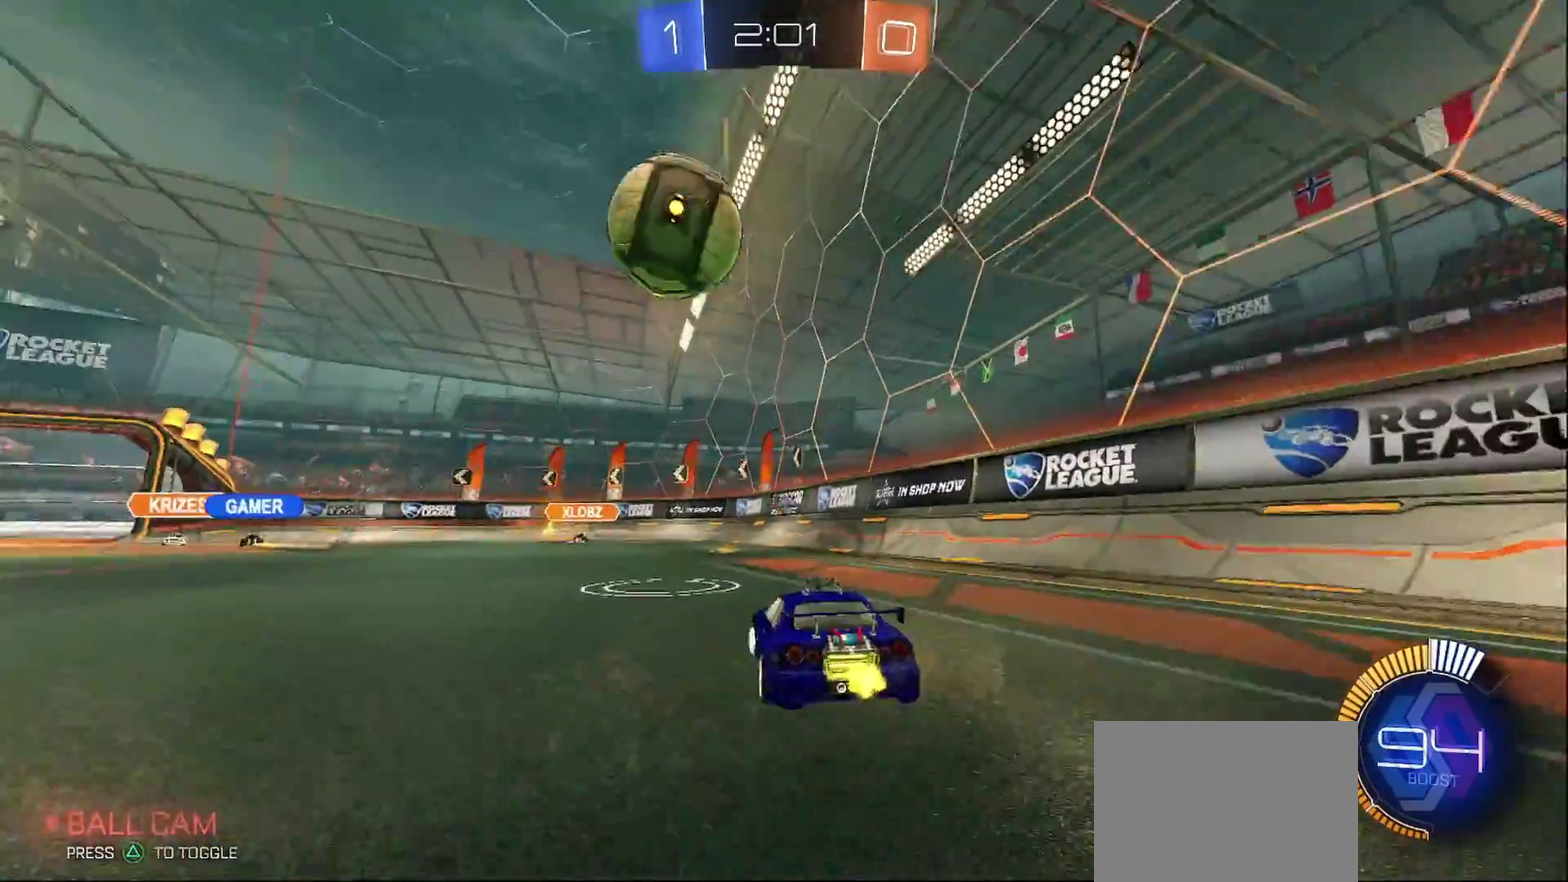
{"buttons": ["CIRCLE", "R2"], "left_stick": "left", "right_stick": "center", "events": [[50, "TRIANGLE", "up"], [283, "CIRCLE", "down"]]}
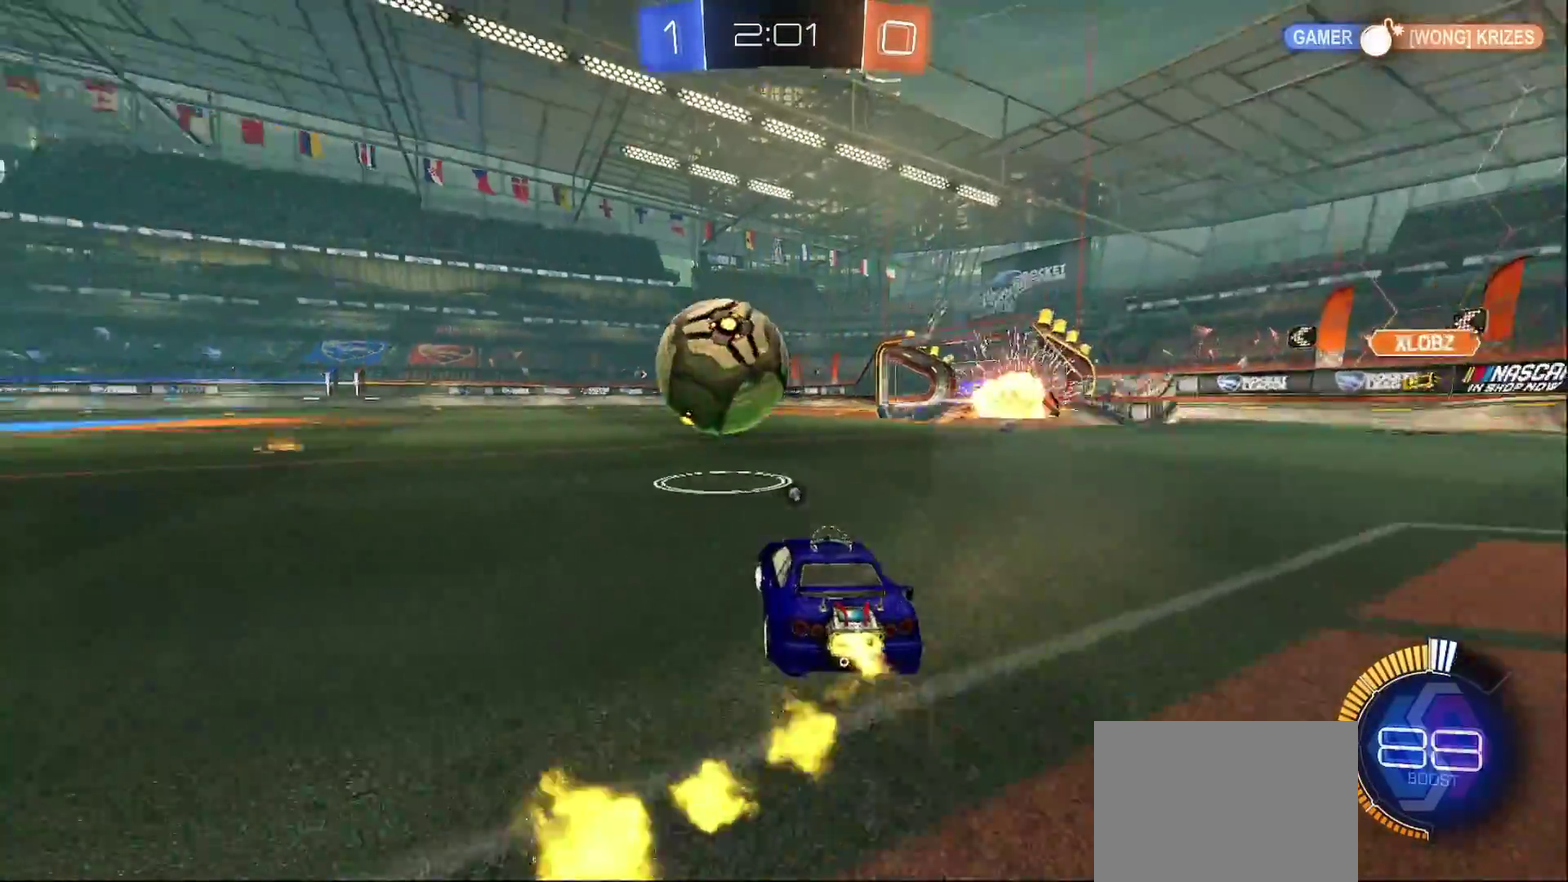
{"buttons": ["CROSS", "CIRCLE", "R2"], "left_stick": "center", "right_stick": "center", "events": [[50, "left_stick", "center"], [250, "left_stick", "down-right"], [267, "CROSS", "down"], [350, "left_stick", "down"], [400, "CROSS", "up"], [433, "left_stick", "center"], [467, "CROSS", "down"]]}
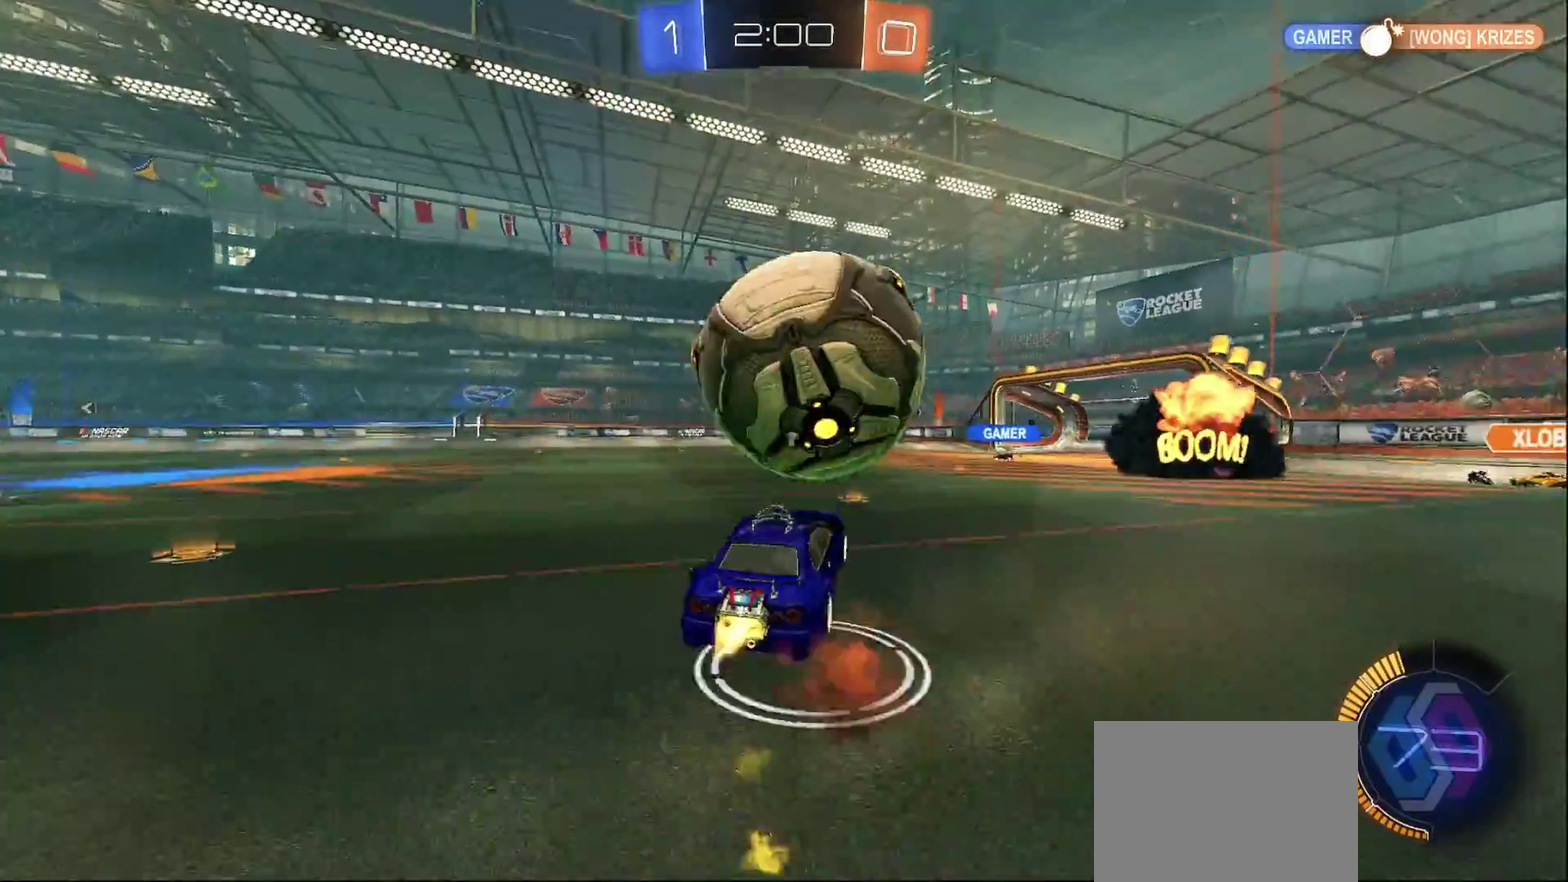
{"buttons": ["CIRCLE", "SQUARE", "R2"], "left_stick": "down", "right_stick": "center", "events": [[50, "left_stick", "down-right"], [100, "SQUARE", "down"], [117, "left_stick", "right"], [150, "CROSS", "up"], [183, "CIRCLE", "up"], [217, "left_stick", "up-right"], [300, "CIRCLE", "down"], [500, "left_stick", "down"]]}
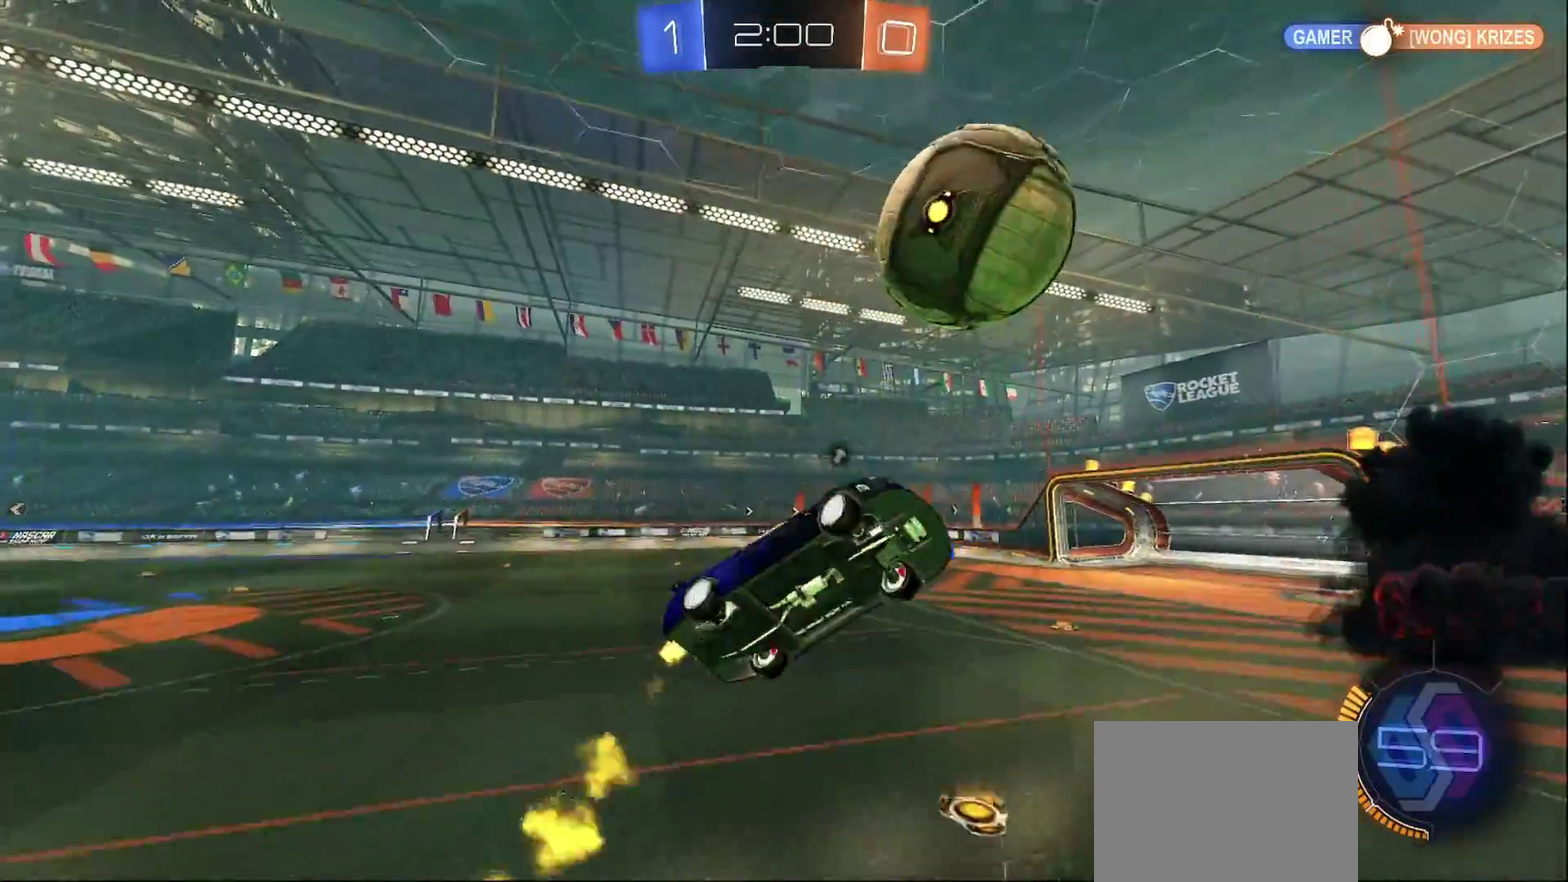
{"buttons": ["SQUARE"], "left_stick": "left", "right_stick": "center"}
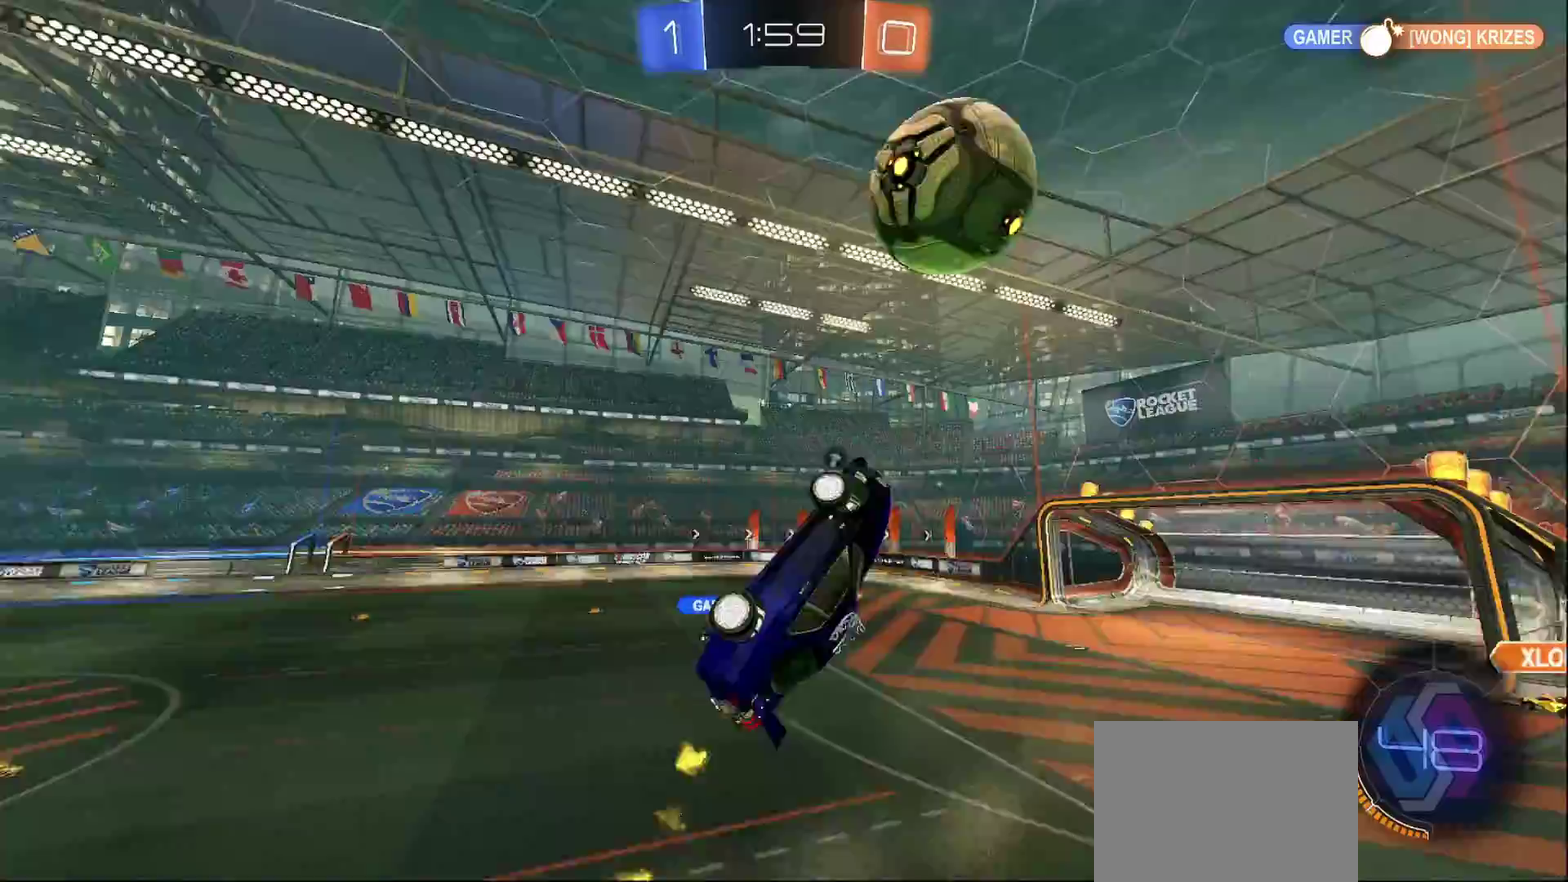
{"buttons": ["CIRCLE", "SQUARE"], "left_stick": "up-left", "right_stick": "center"}